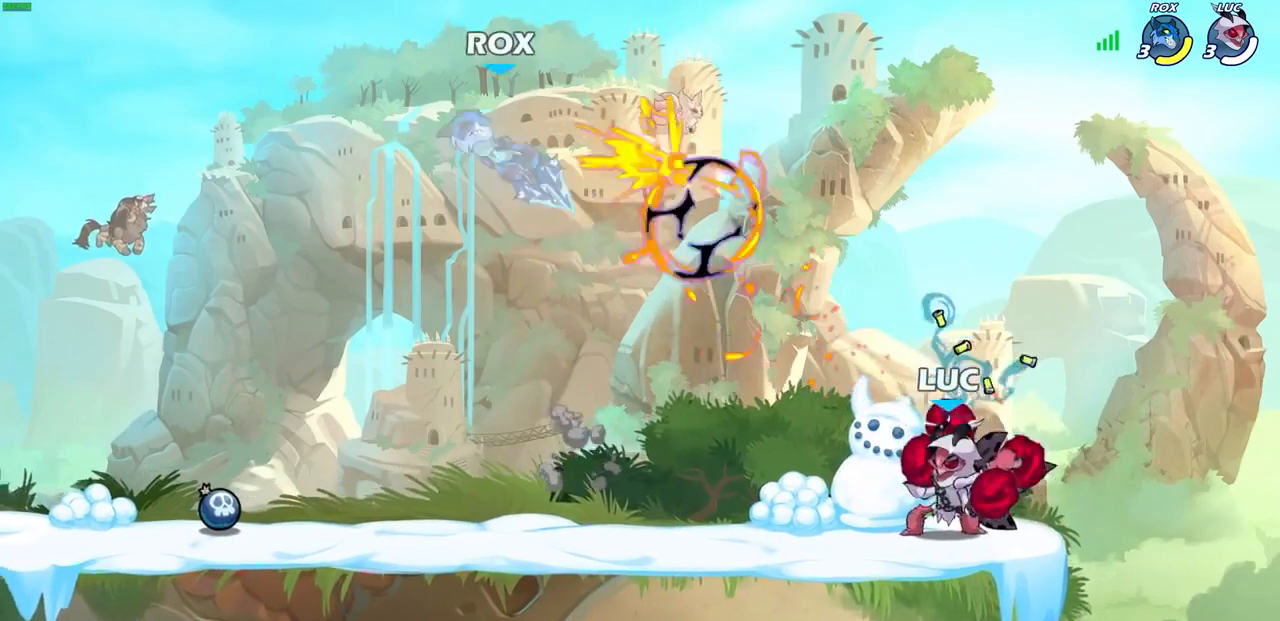
Gameplay with a controller (PlayStation layout); each line is a JSON object with the inputs held at the frame after it. "events" lists button and stick changes between this image and that frame as [ms after this image, input, new state], when the widget could be followed in between.
{"buttons": ["R2"], "left_stick": "center", "right_stick": "center", "events": [[367, "left_stick", "left"], [433, "R2", "down"], [500, "left_stick", "center"]]}
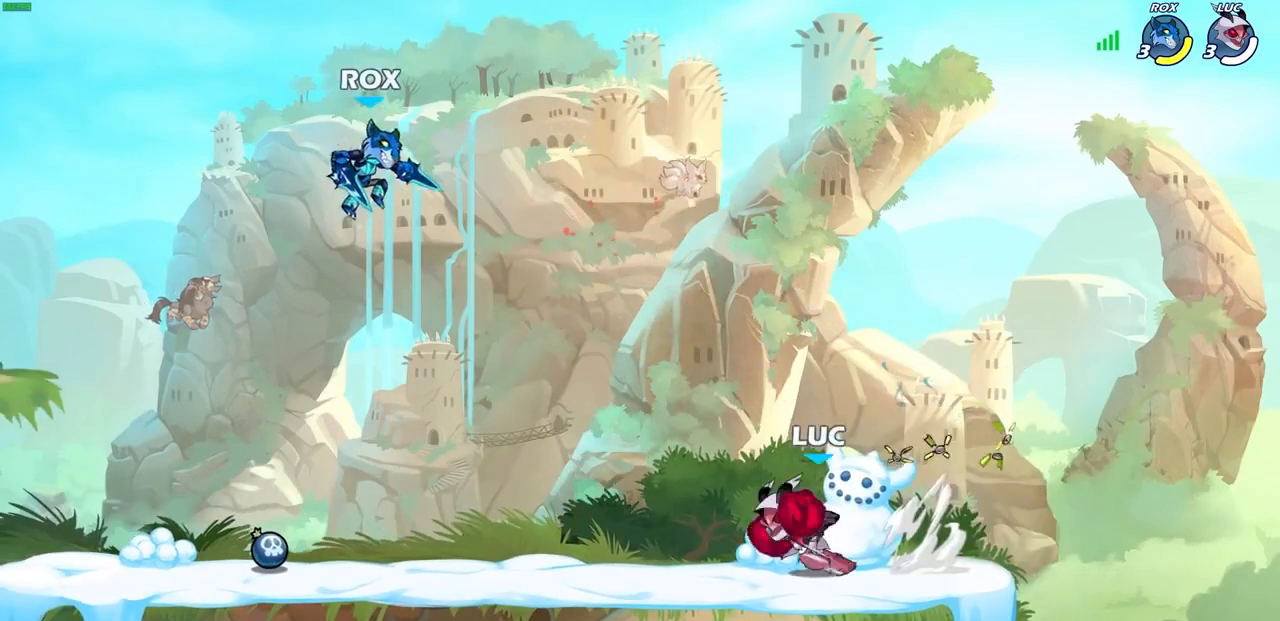
{"buttons": ["R2"], "left_stick": "center", "right_stick": "center", "events": [[33, "R2", "up"], [367, "left_stick", "right"], [400, "R2", "down"], [467, "left_stick", "center"]]}
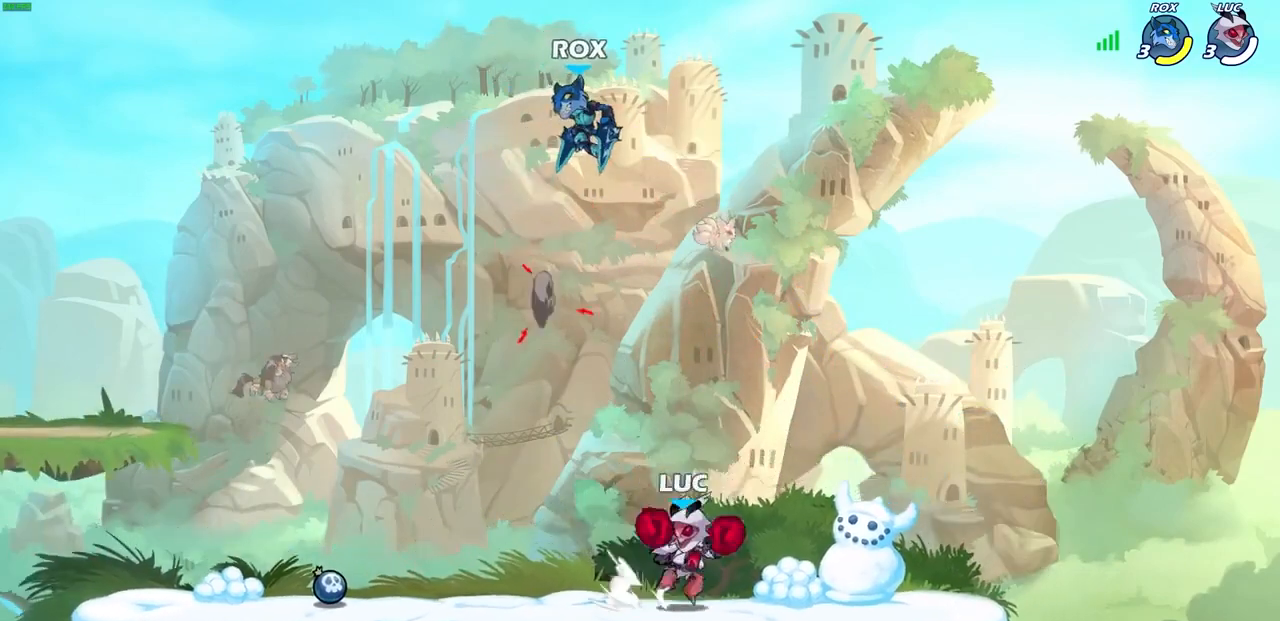
{"buttons": [], "left_stick": "center", "right_stick": "center", "events": [[33, "R2", "up"], [167, "CIRCLE", "down"], [233, "CIRCLE", "up"]]}
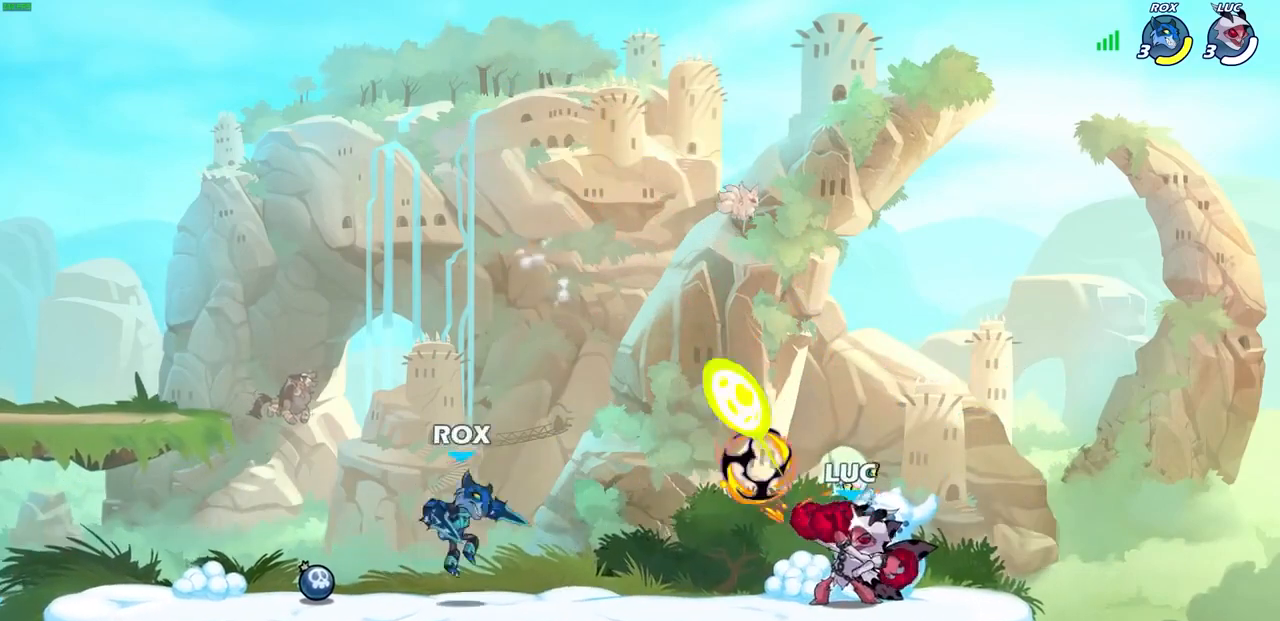
{"buttons": ["SQUARE"], "left_stick": "center", "right_stick": "center", "events": [[433, "SQUARE", "down"]]}
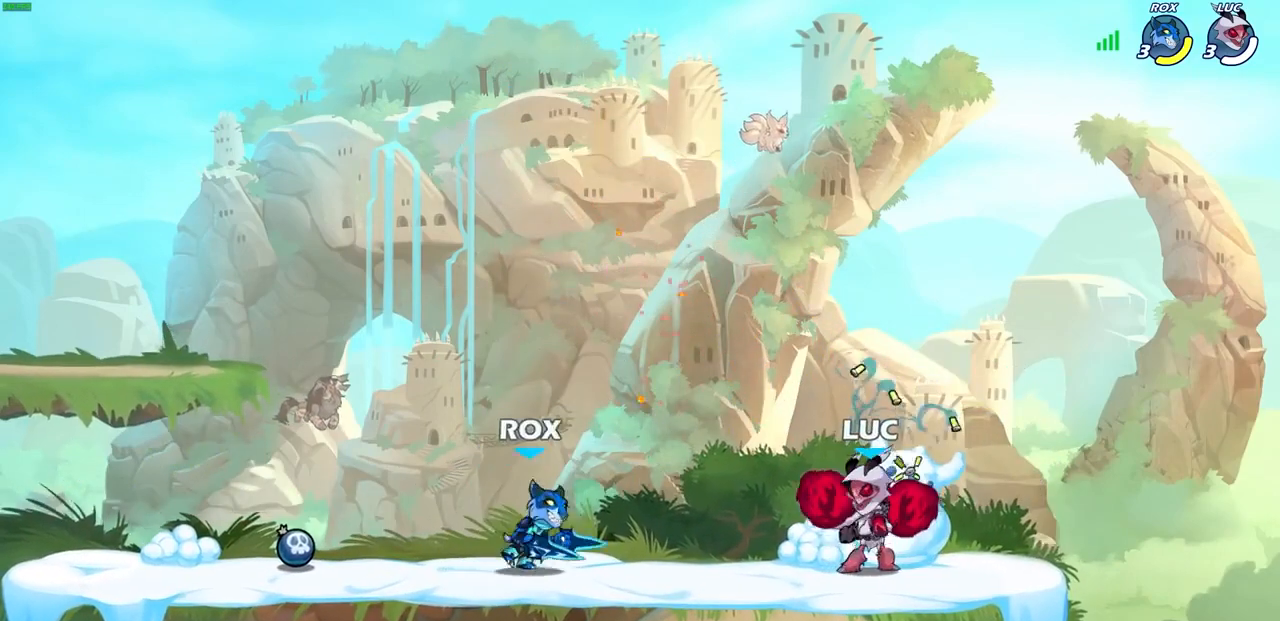
{"buttons": ["SQUARE"], "left_stick": "center", "right_stick": "center", "events": [[33, "SQUARE", "up"], [133, "SQUARE", "down"], [200, "SQUARE", "up"], [267, "SQUARE", "down"], [367, "SQUARE", "up"], [467, "SQUARE", "down"]]}
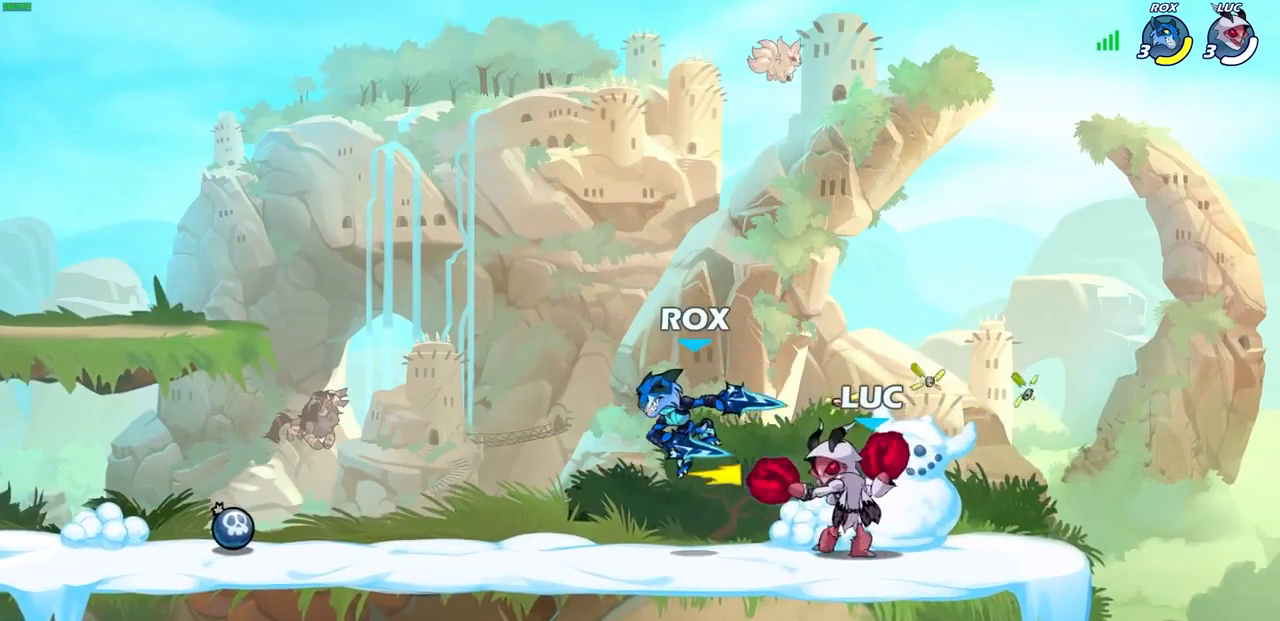
{"buttons": ["SQUARE"], "left_stick": "center", "right_stick": "center", "events": [[67, "SQUARE", "up"], [167, "SQUARE", "down"], [267, "SQUARE", "up"], [333, "SQUARE", "down"]]}
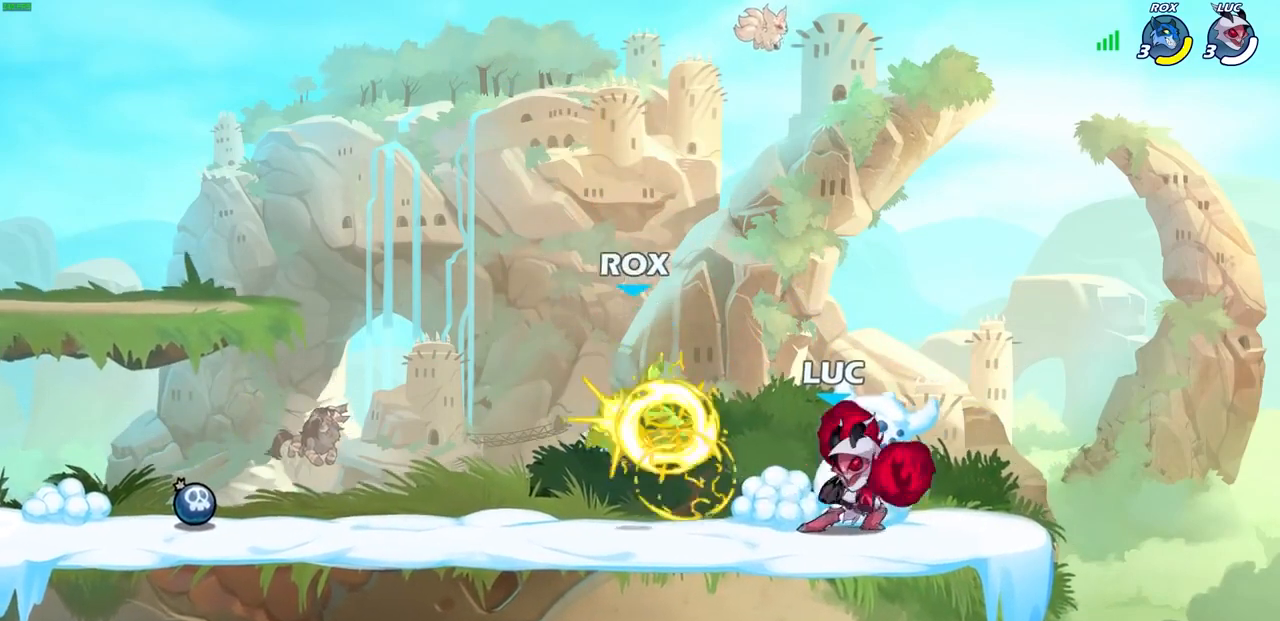
{"buttons": [], "left_stick": "left", "right_stick": "center", "events": [[33, "SQUARE", "up"], [33, "left_stick", "left"], [200, "R2", "down"], [433, "R2", "up"]]}
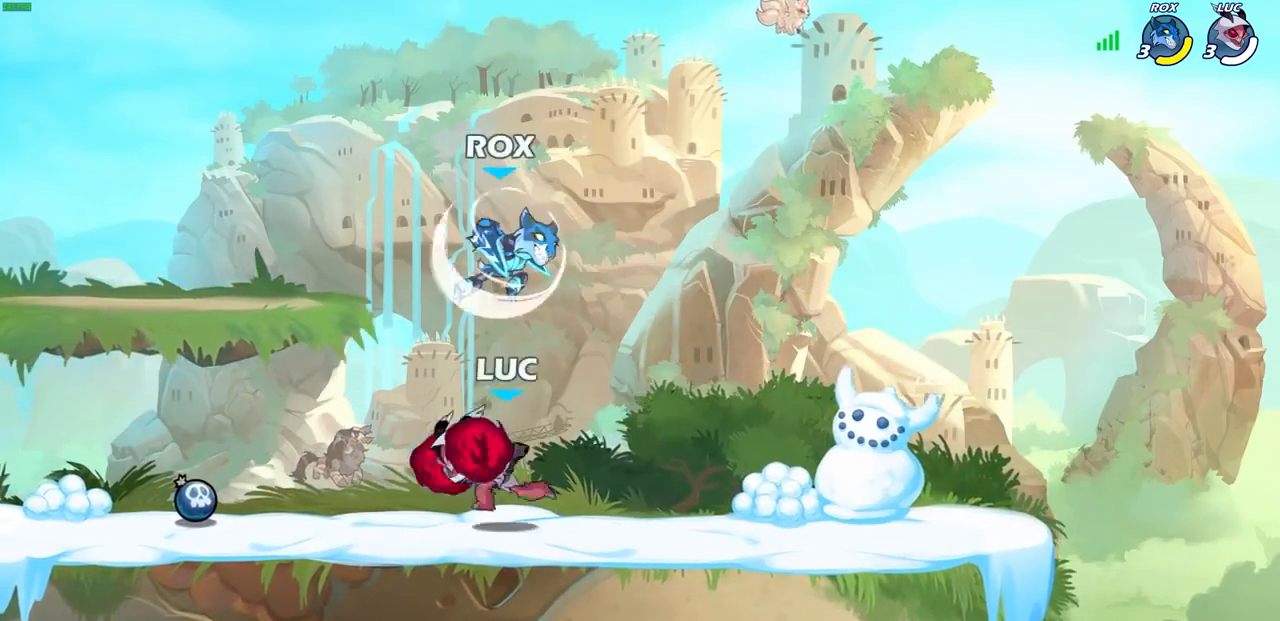
{"buttons": [], "left_stick": "center", "right_stick": "center", "events": [[67, "left_stick", "up-left"], [167, "left_stick", "up-right"], [200, "CROSS", "down"], [233, "SQUARE", "down"], [233, "left_stick", "down"], [267, "CROSS", "up"], [300, "SQUARE", "up"], [333, "left_stick", "center"]]}
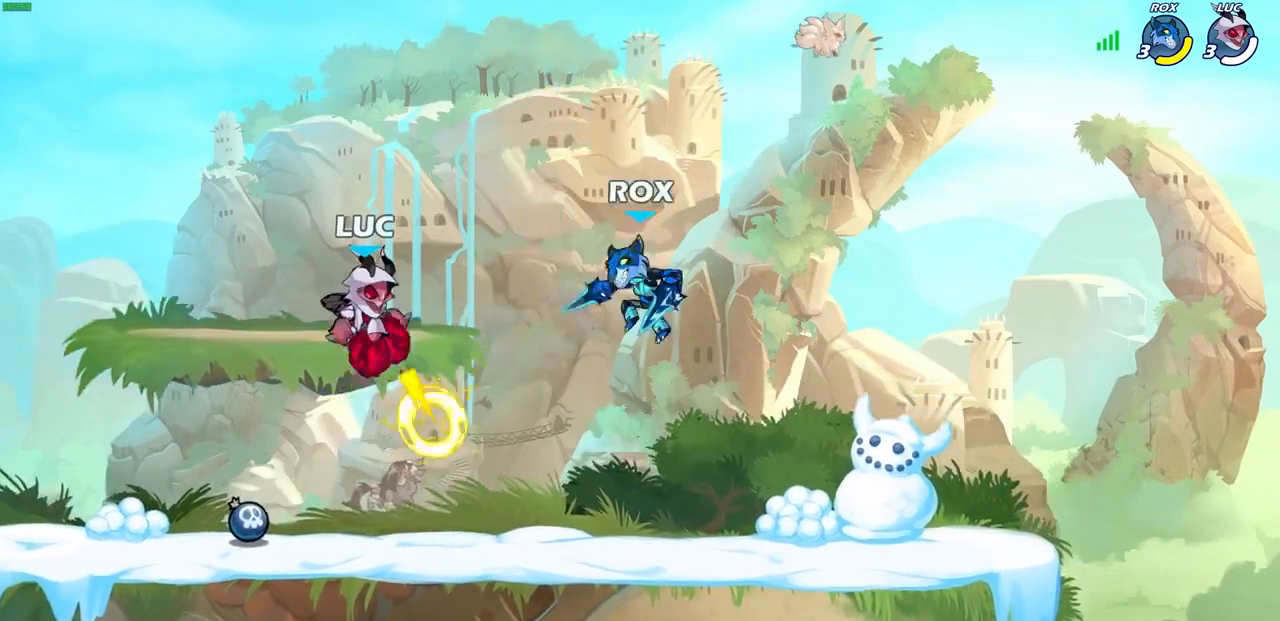
{"buttons": [], "left_stick": "up-left", "right_stick": "center", "events": [[167, "left_stick", "up-left"]]}
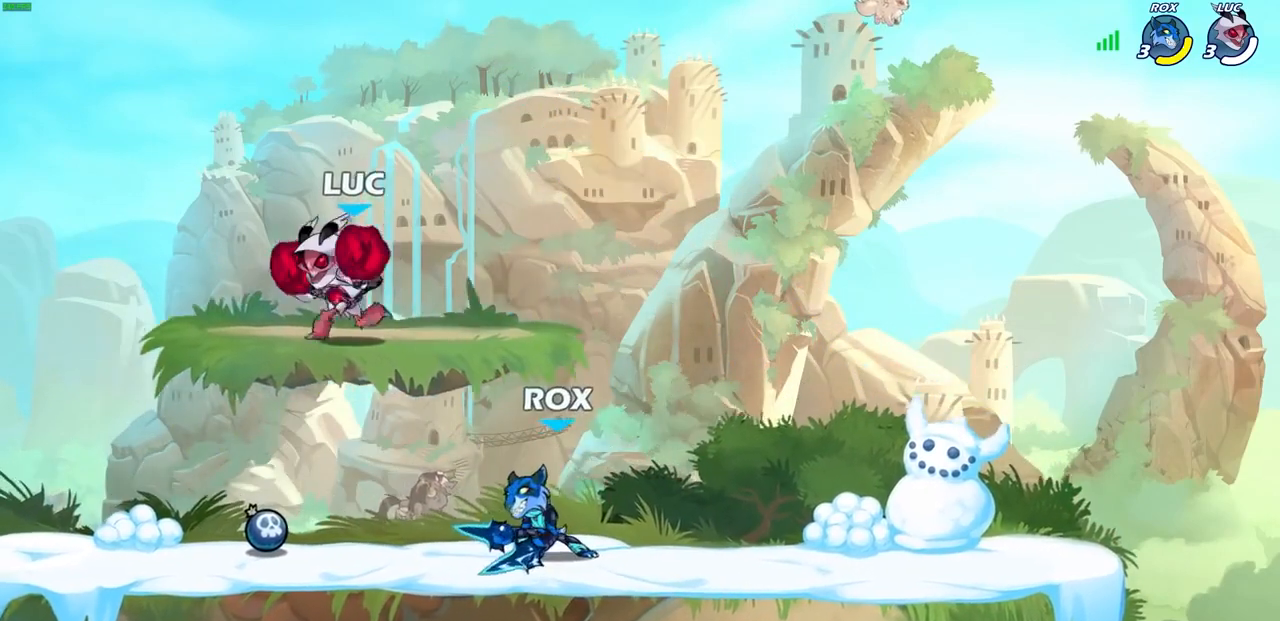
{"buttons": [], "left_stick": "center", "right_stick": "center", "events": [[100, "left_stick", "up-right"], [200, "SQUARE", "down"], [200, "left_stick", "down"], [267, "SQUARE", "up"], [300, "left_stick", "center"]]}
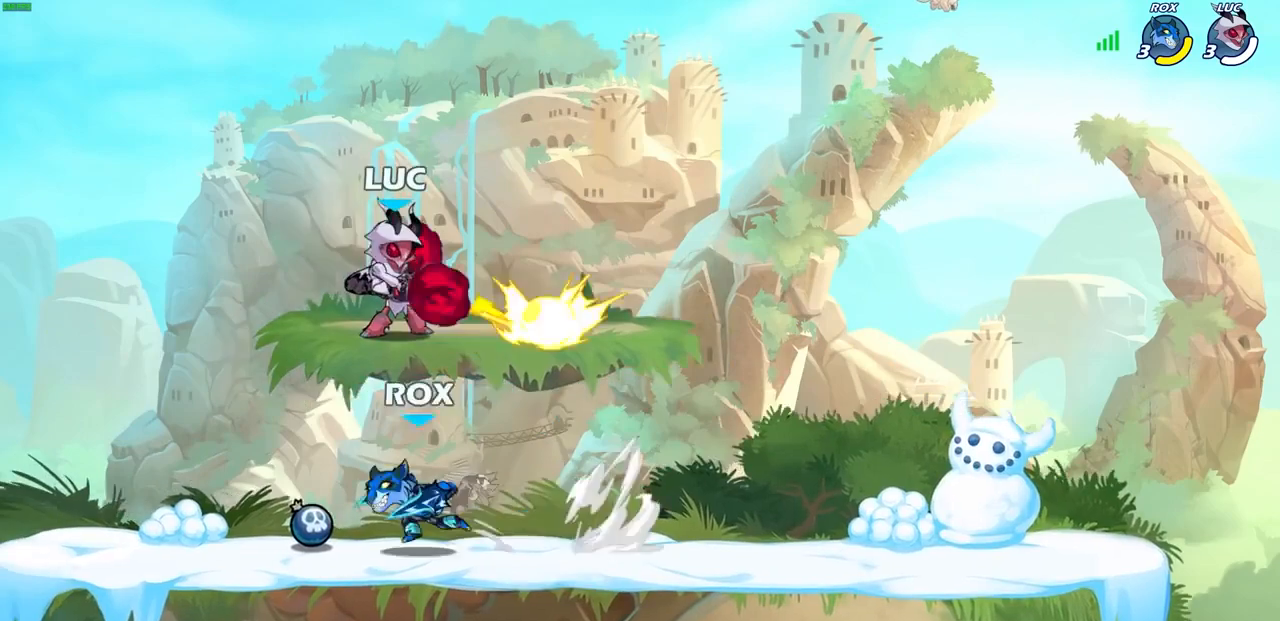
{"buttons": ["CROSS"], "left_stick": "up-right", "right_stick": "center", "events": [[267, "left_stick", "right"], [367, "CROSS", "down"], [500, "left_stick", "up-right"]]}
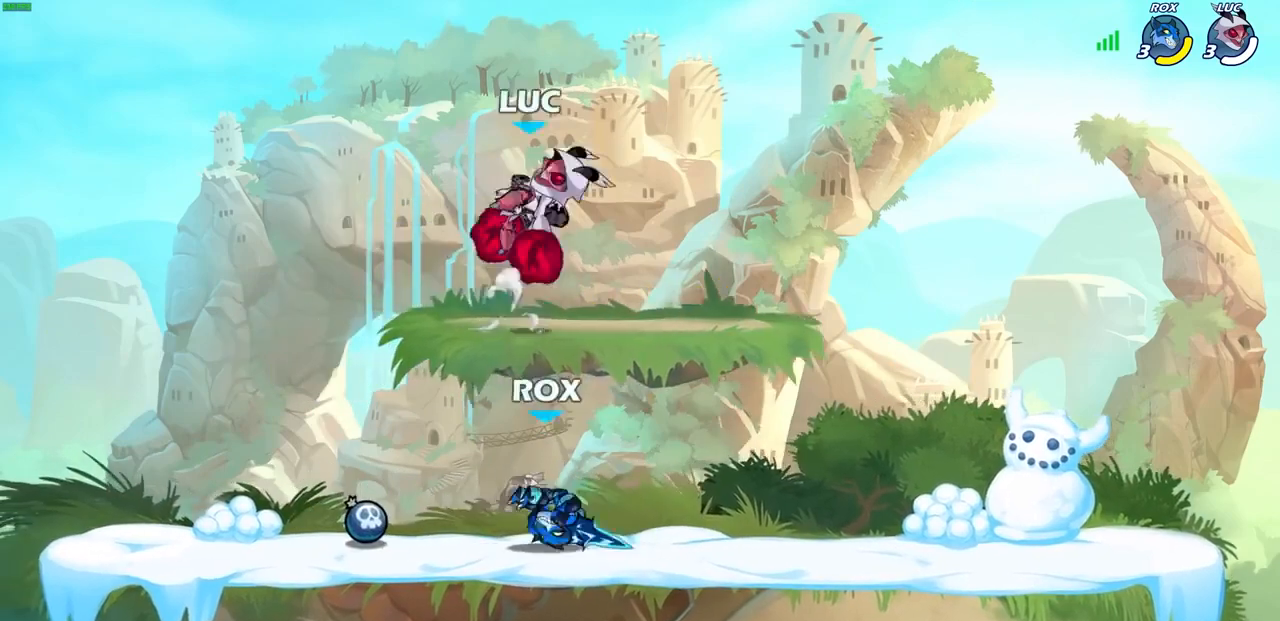
{"buttons": [], "left_stick": "center", "right_stick": "center", "events": [[133, "CROSS", "up"], [233, "left_stick", "down-right"], [333, "left_stick", "down-left"], [367, "SQUARE", "down"], [467, "SQUARE", "up"], [500, "left_stick", "center"]]}
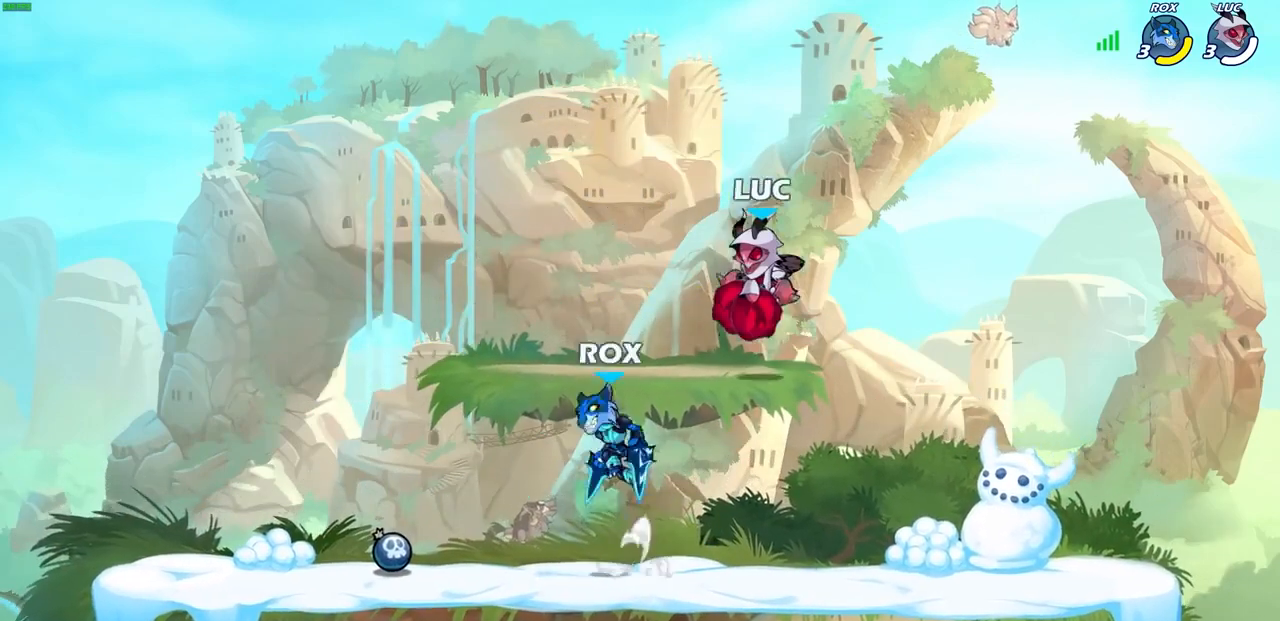
{"buttons": [], "left_stick": "right", "right_stick": "center", "events": [[467, "left_stick", "right"]]}
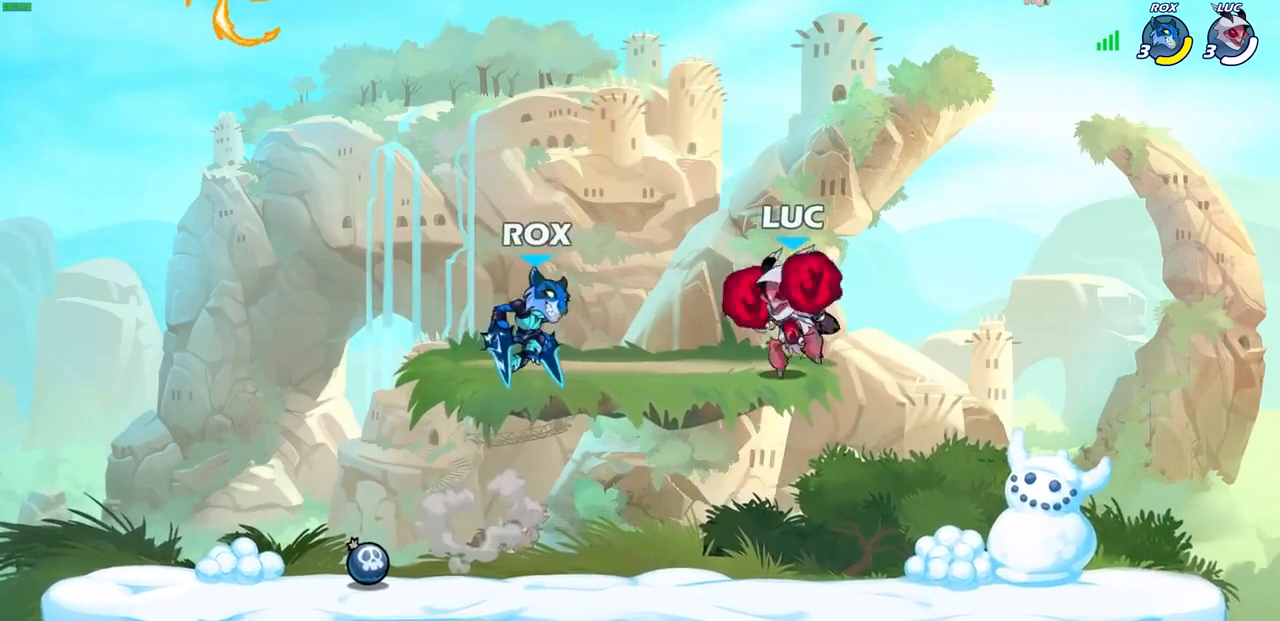
{"buttons": [], "left_stick": "right", "right_stick": "center", "events": [[100, "CROSS", "down"], [267, "CROSS", "up"], [267, "left_stick", "down-right"], [500, "left_stick", "right"]]}
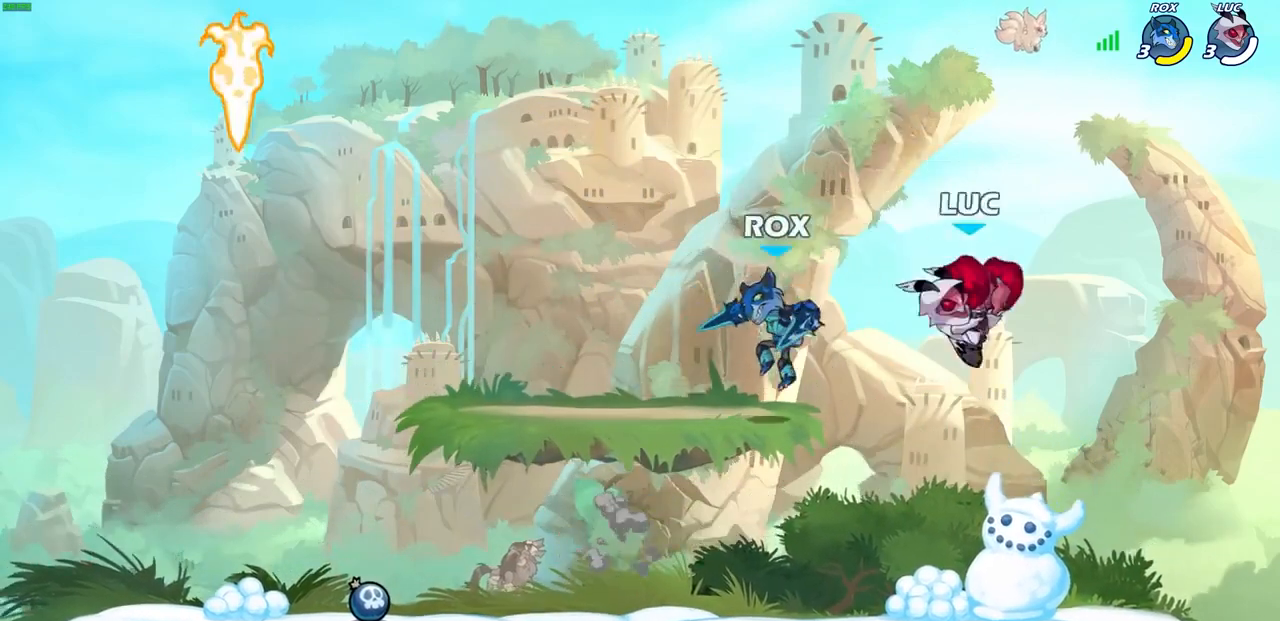
{"buttons": [], "left_stick": "down-left", "right_stick": "center", "events": [[33, "left_stick", "down-right"], [67, "left_stick", "center"], [167, "R2", "down"], [367, "left_stick", "down-left"], [400, "SQUARE", "down"], [467, "R2", "up"], [500, "SQUARE", "up"]]}
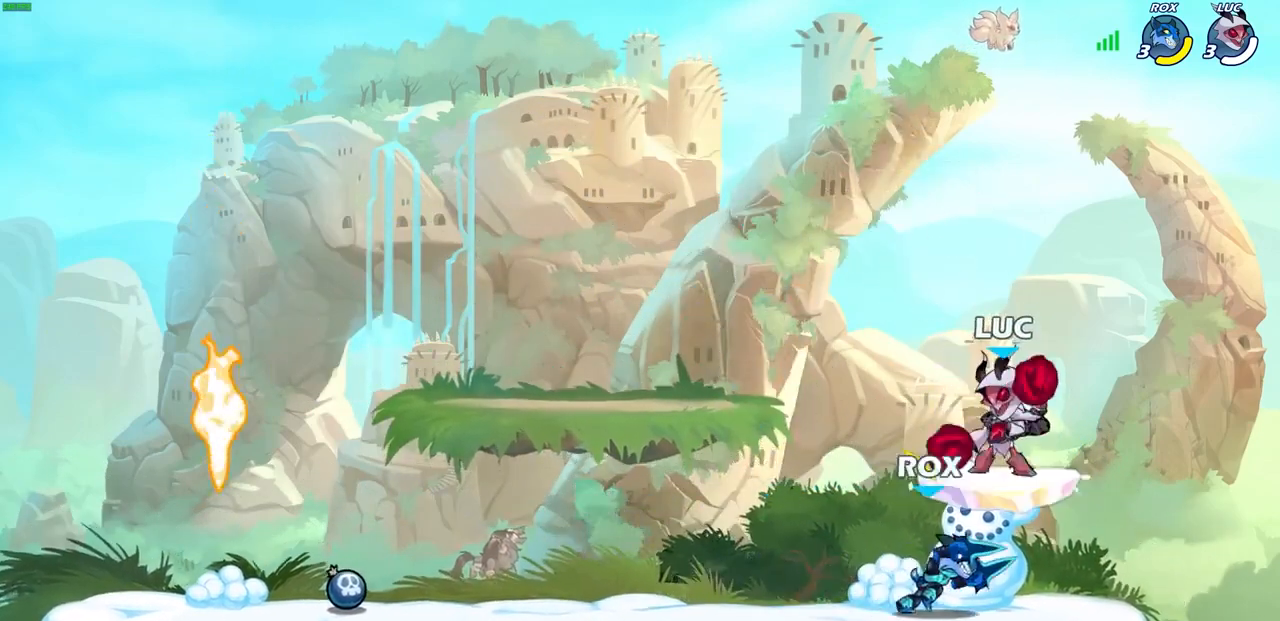
{"buttons": [], "left_stick": "right", "right_stick": "center", "events": [[33, "left_stick", "center"], [500, "left_stick", "right"]]}
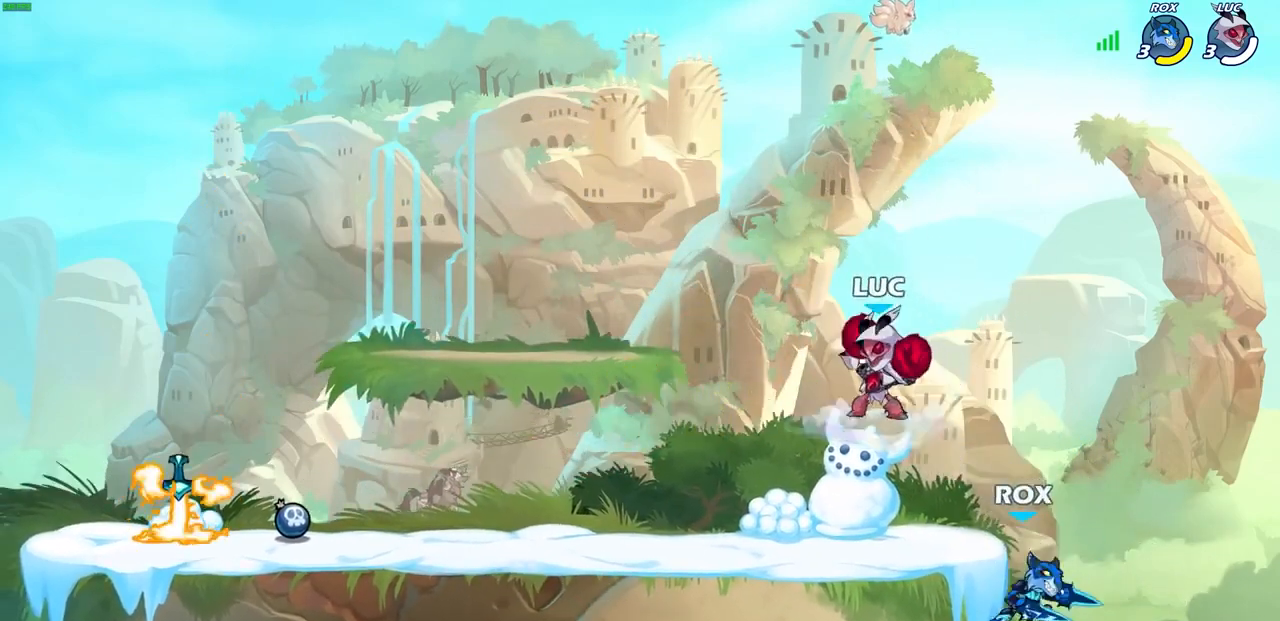
{"buttons": [], "left_stick": "center", "right_stick": "center", "events": [[100, "CROSS", "down"], [100, "left_stick", "down"], [133, "SQUARE", "down"], [167, "CROSS", "up"], [200, "SQUARE", "up"], [200, "left_stick", "center"]]}
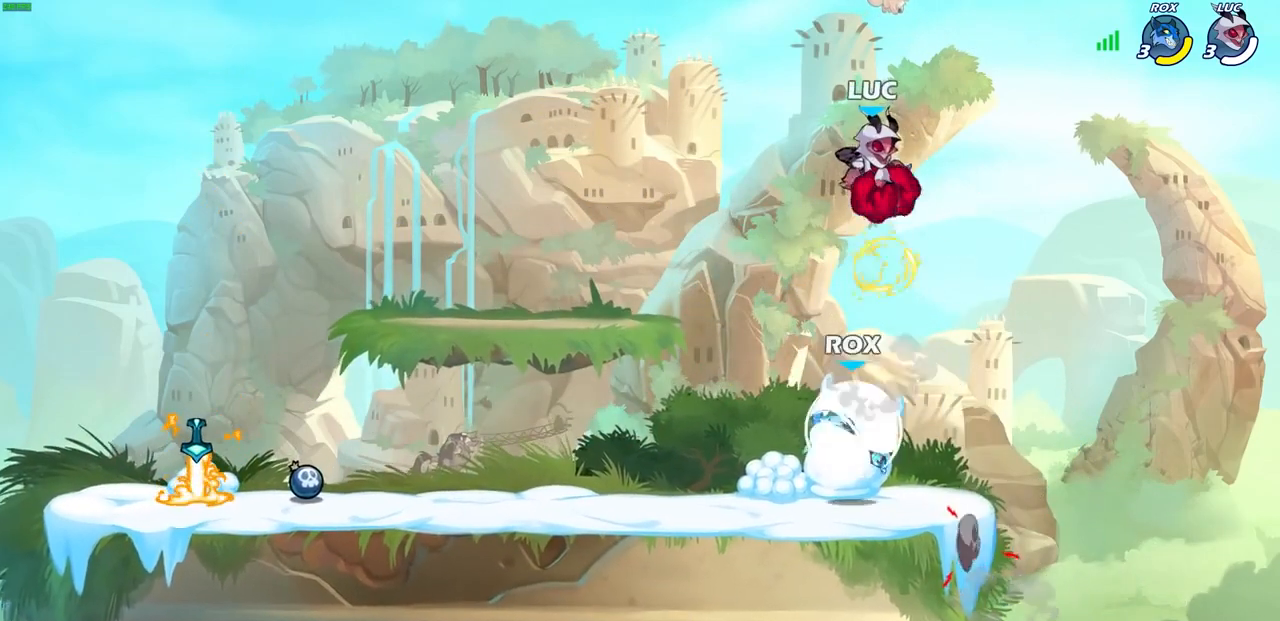
{"buttons": [], "left_stick": "center", "right_stick": "center", "events": [[333, "left_stick", "left"], [367, "SQUARE", "down"], [433, "SQUARE", "up"], [433, "left_stick", "center"]]}
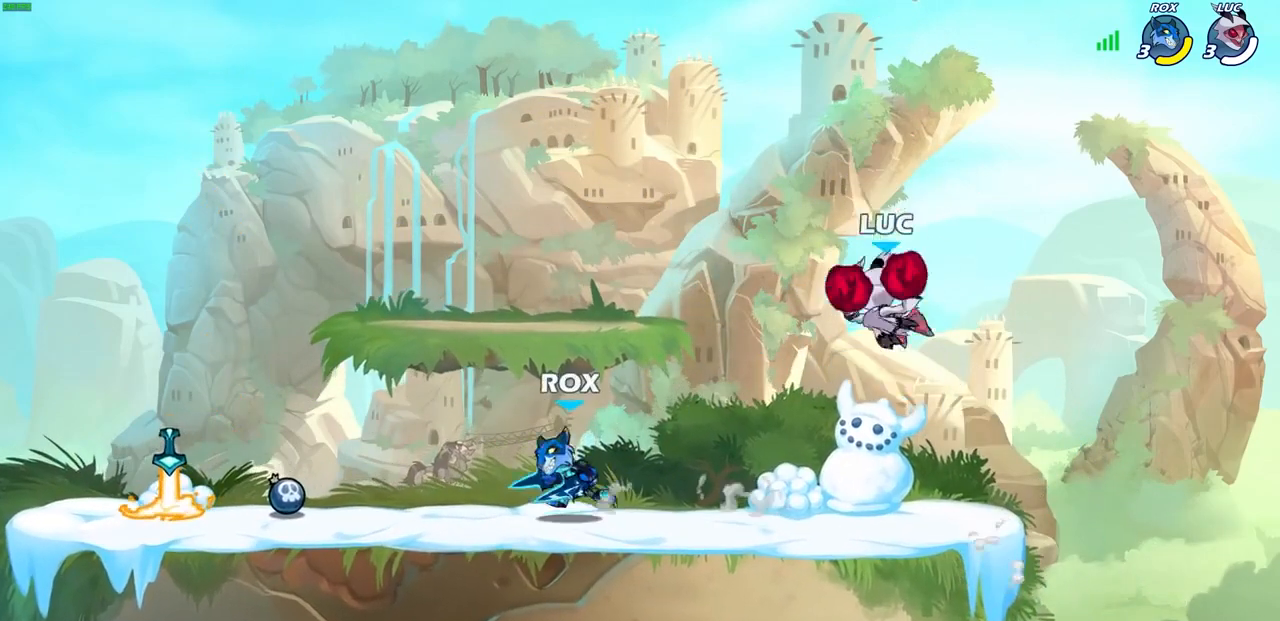
{"buttons": [], "left_stick": "center", "right_stick": "center", "events": []}
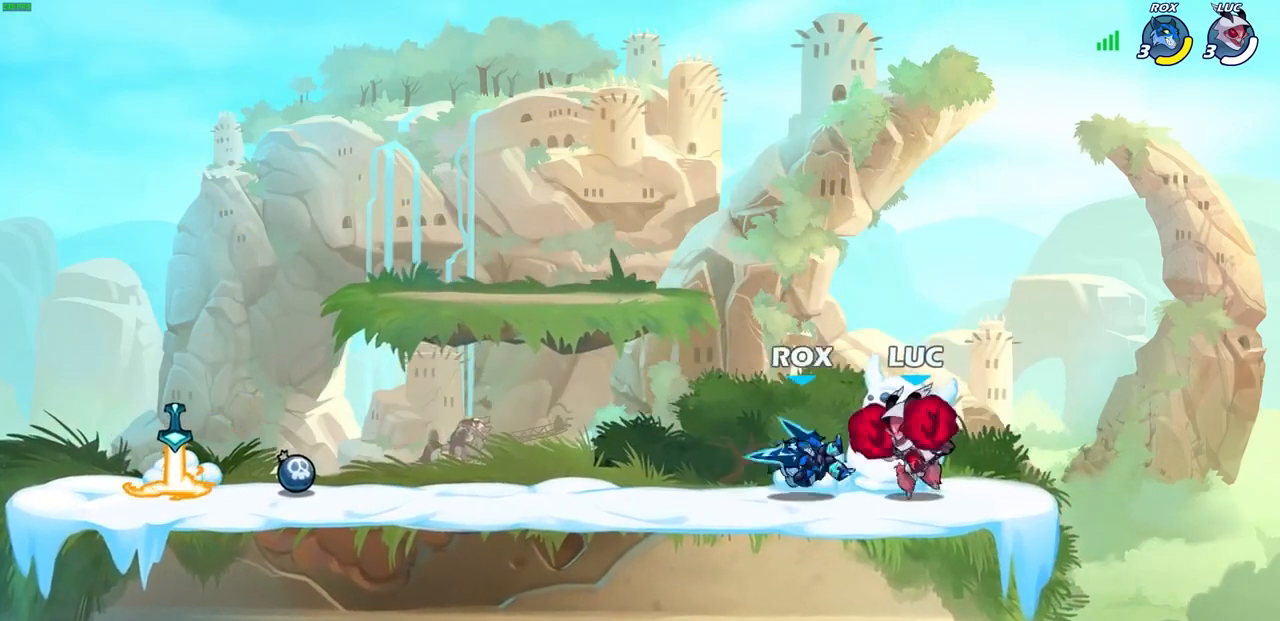
{"buttons": ["SQUARE"], "left_stick": "center", "right_stick": "center", "events": [[133, "SQUARE", "down"], [200, "SQUARE", "up"], [300, "SQUARE", "down"], [367, "SQUARE", "up"], [467, "SQUARE", "down"]]}
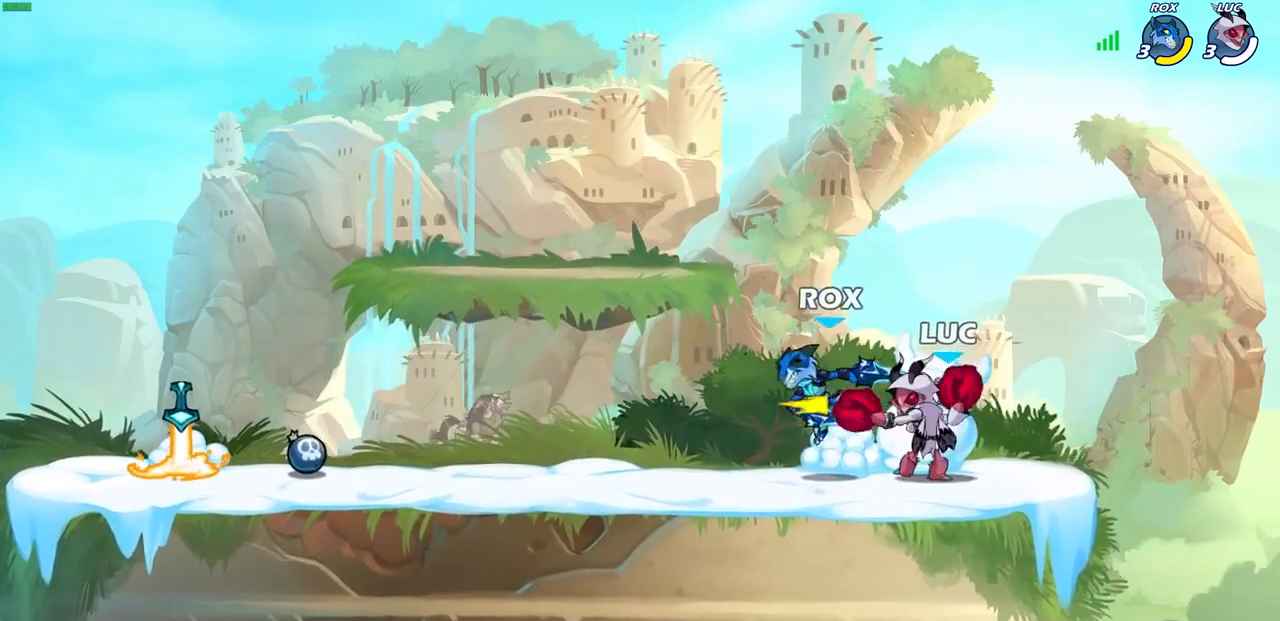
{"buttons": [], "left_stick": "center", "right_stick": "center", "events": [[67, "SQUARE", "up"], [167, "SQUARE", "down"], [267, "SQUARE", "up"], [333, "SQUARE", "down"], [467, "SQUARE", "up"]]}
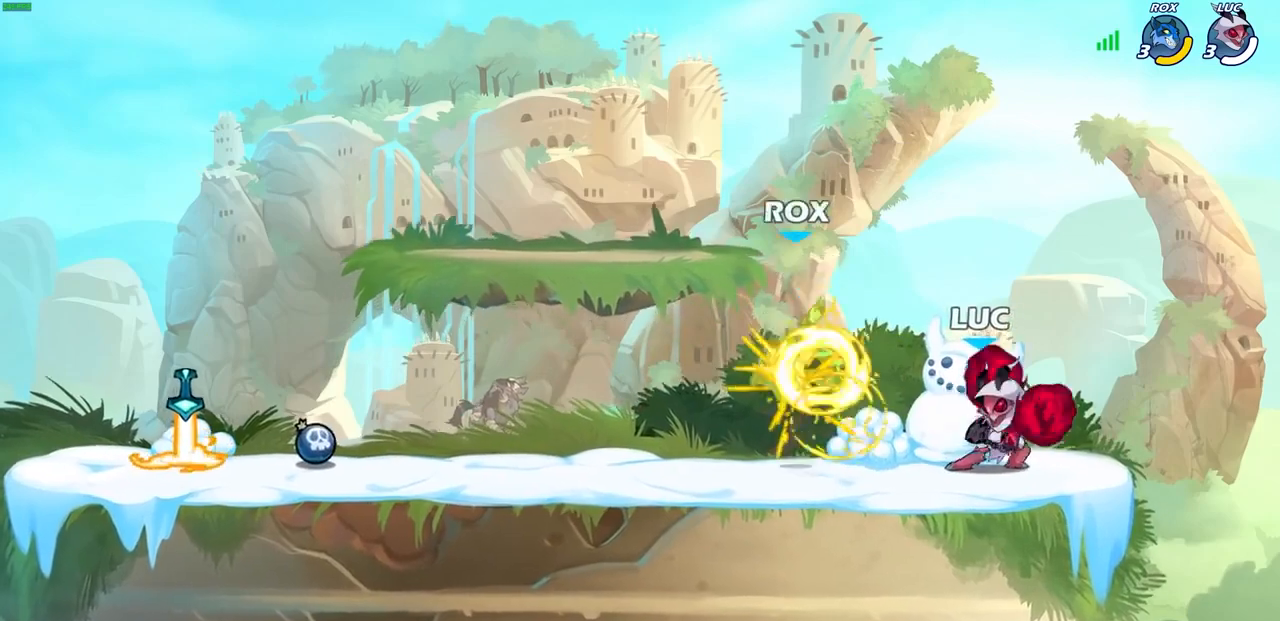
{"buttons": [], "left_stick": "center", "right_stick": "center", "events": [[200, "CIRCLE", "down"], [233, "CIRCLE", "up"]]}
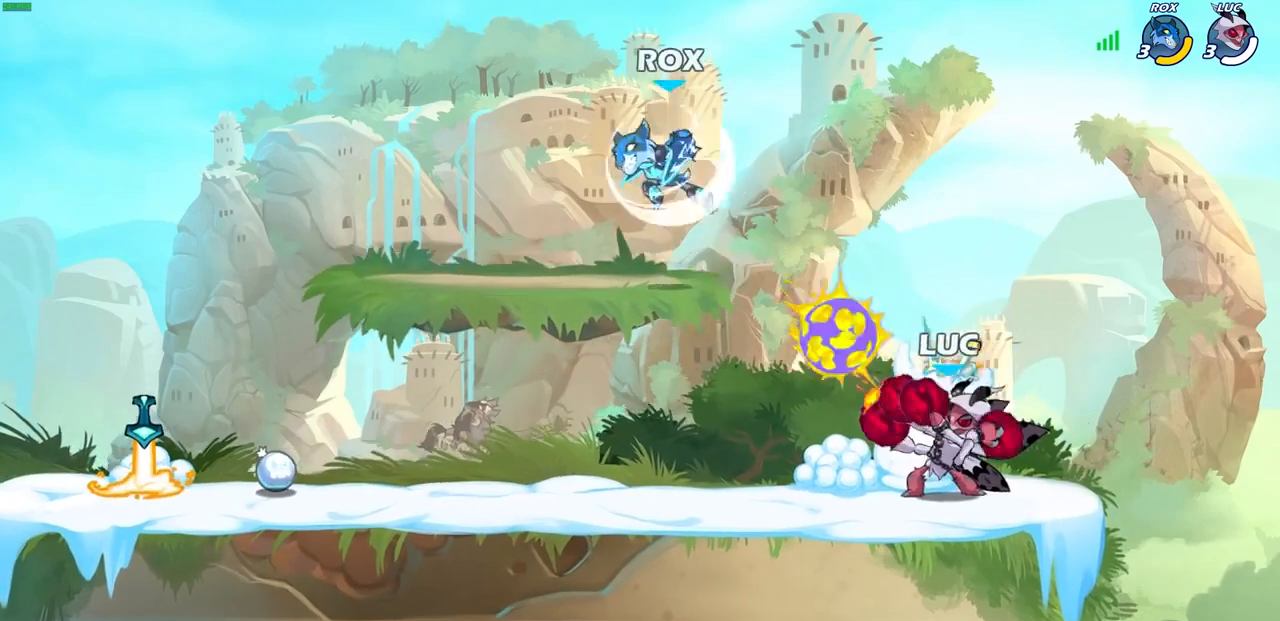
{"buttons": [], "left_stick": "center", "right_stick": "center", "events": []}
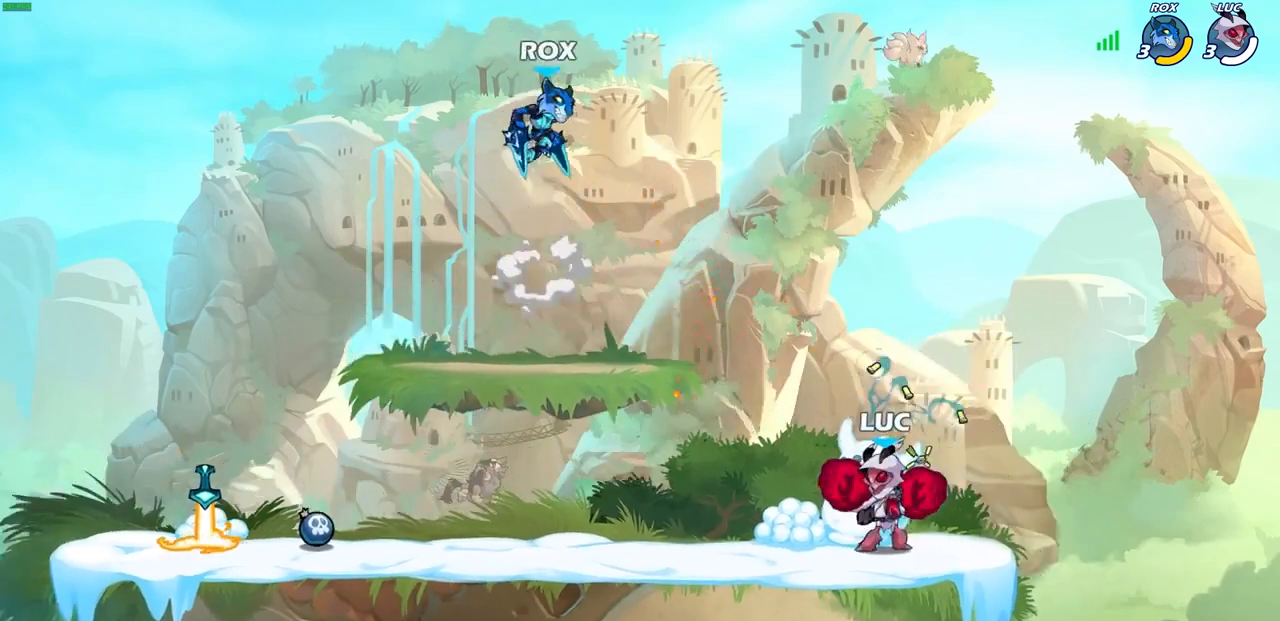
{"buttons": ["R2"], "left_stick": "left", "right_stick": "center", "events": [[200, "left_stick", "left"], [300, "R2", "down"]]}
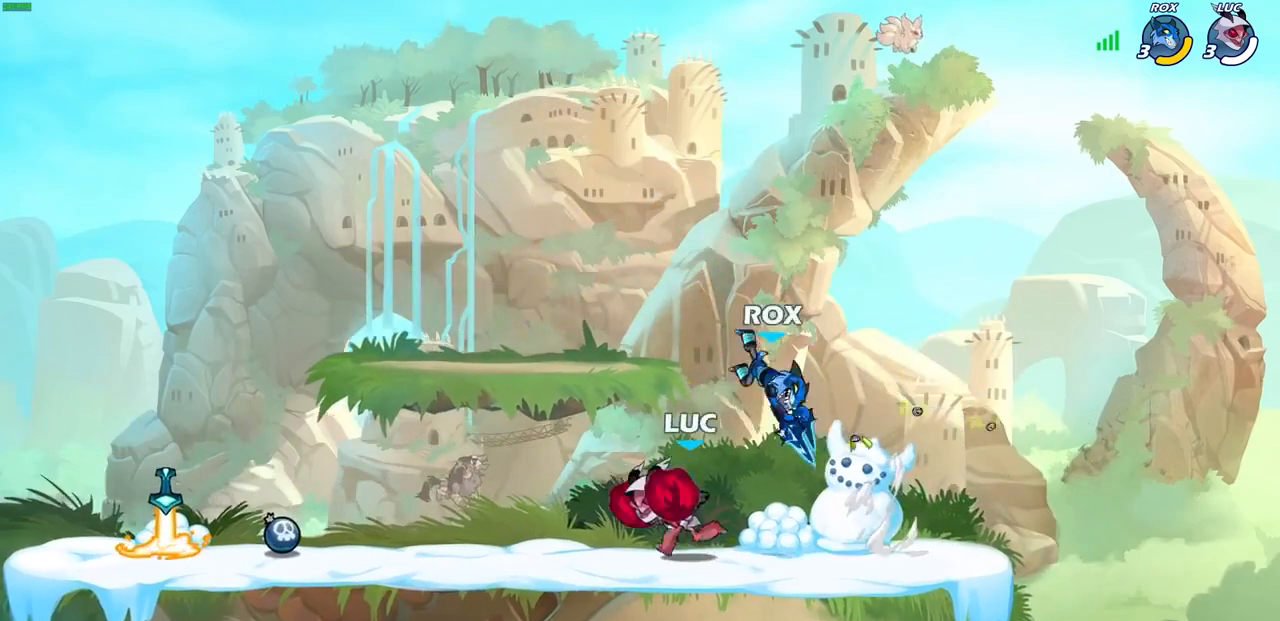
{"buttons": [], "left_stick": "center", "right_stick": "center", "events": [[33, "R2", "up"], [133, "left_stick", "right"], [400, "SQUARE", "down"], [500, "SQUARE", "up"], [500, "left_stick", "center"]]}
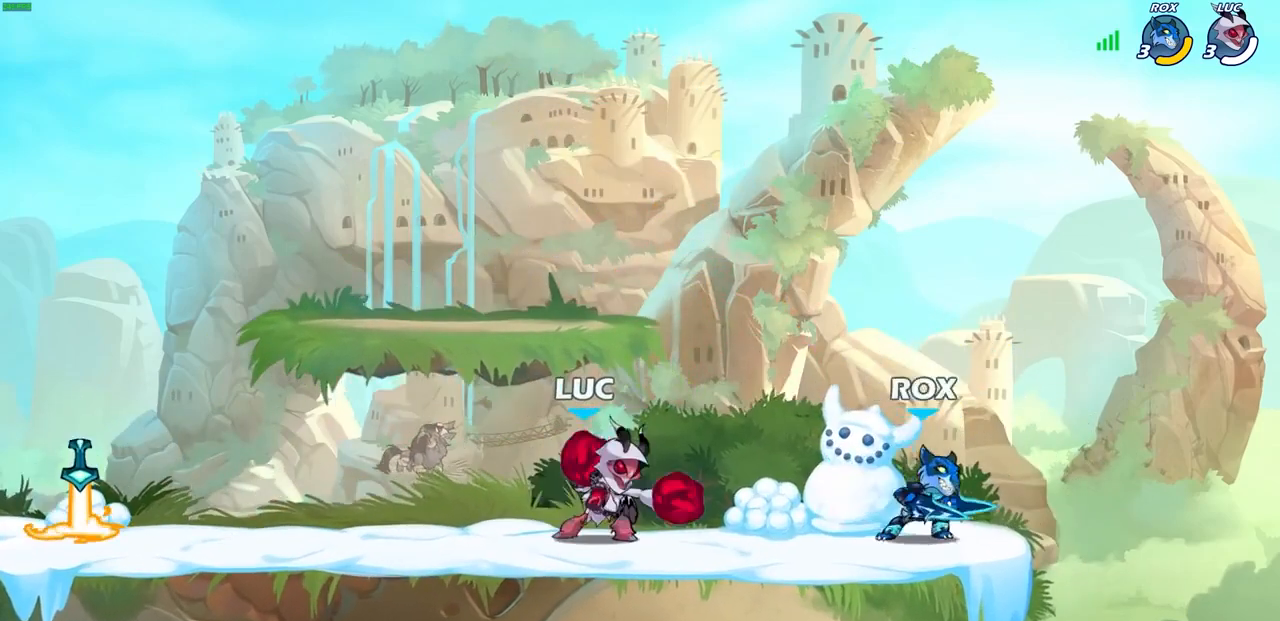
{"buttons": [], "left_stick": "left", "right_stick": "center", "events": [[400, "left_stick", "left"]]}
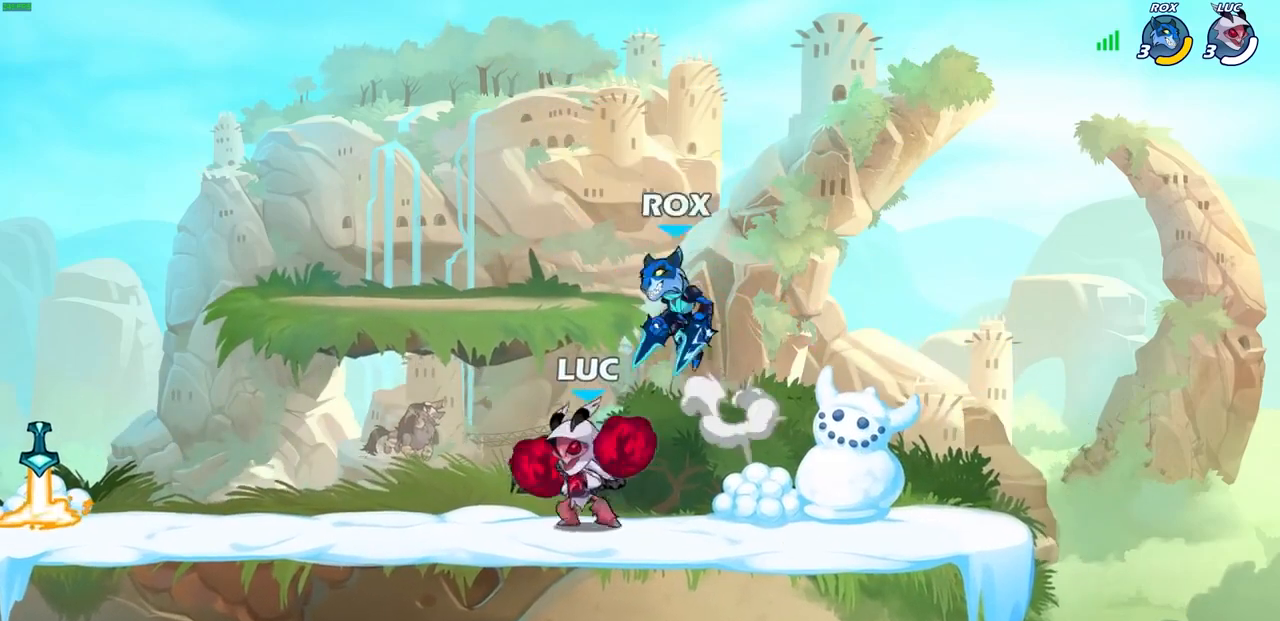
{"buttons": ["R2"], "left_stick": "left", "right_stick": "center", "events": [[100, "R2", "down"], [100, "left_stick", "center"], [433, "R2", "up"], [433, "left_stick", "left"], [500, "R2", "down"]]}
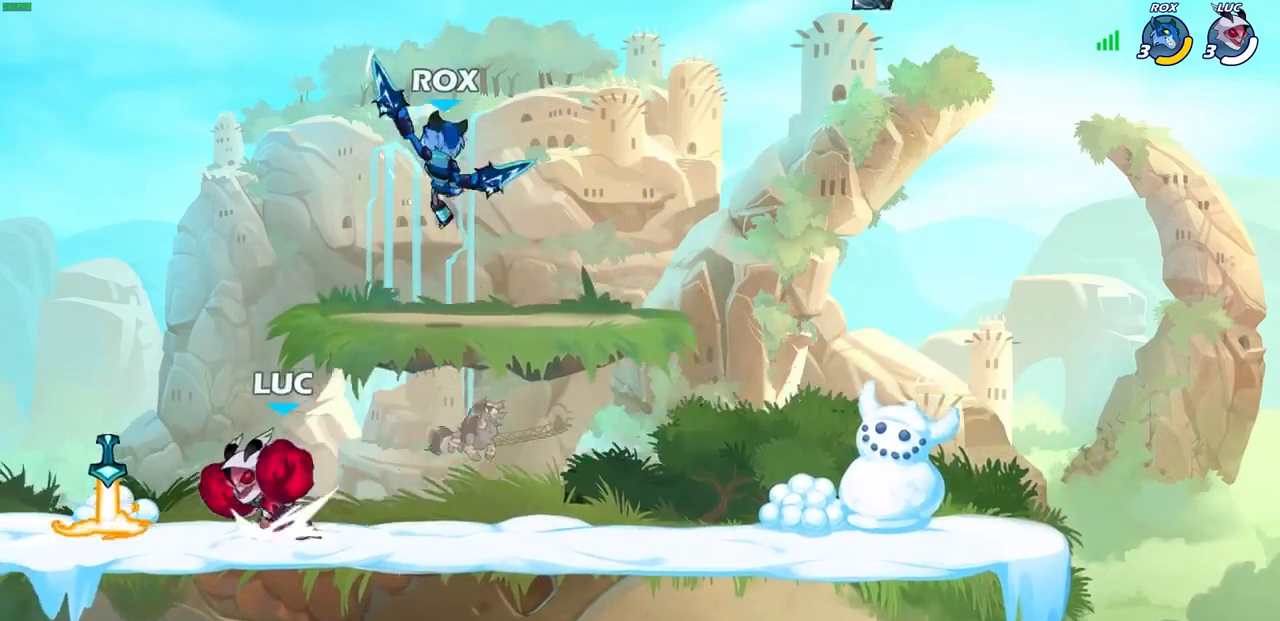
{"buttons": [], "left_stick": "right", "right_stick": "center", "events": [[233, "R2", "up"], [267, "left_stick", "right"]]}
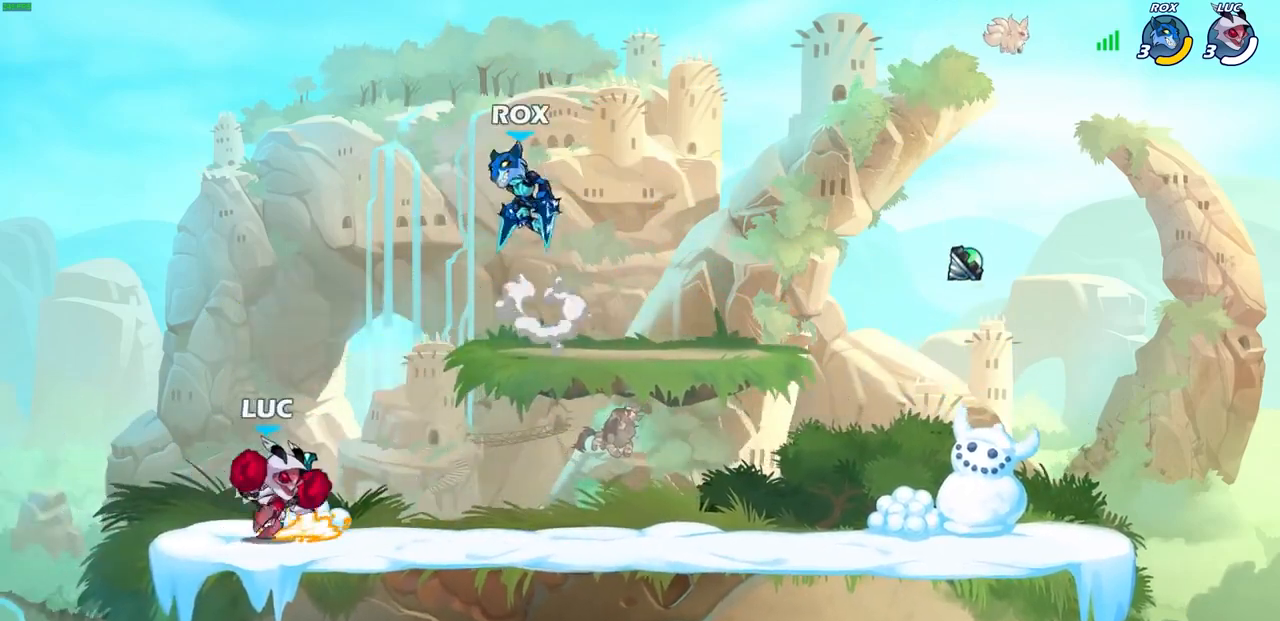
{"buttons": ["CIRCLE"], "left_stick": "down-left", "right_stick": "center", "events": [[67, "left_stick", "down"], [167, "CIRCLE", "down"], [300, "left_stick", "down-left"]]}
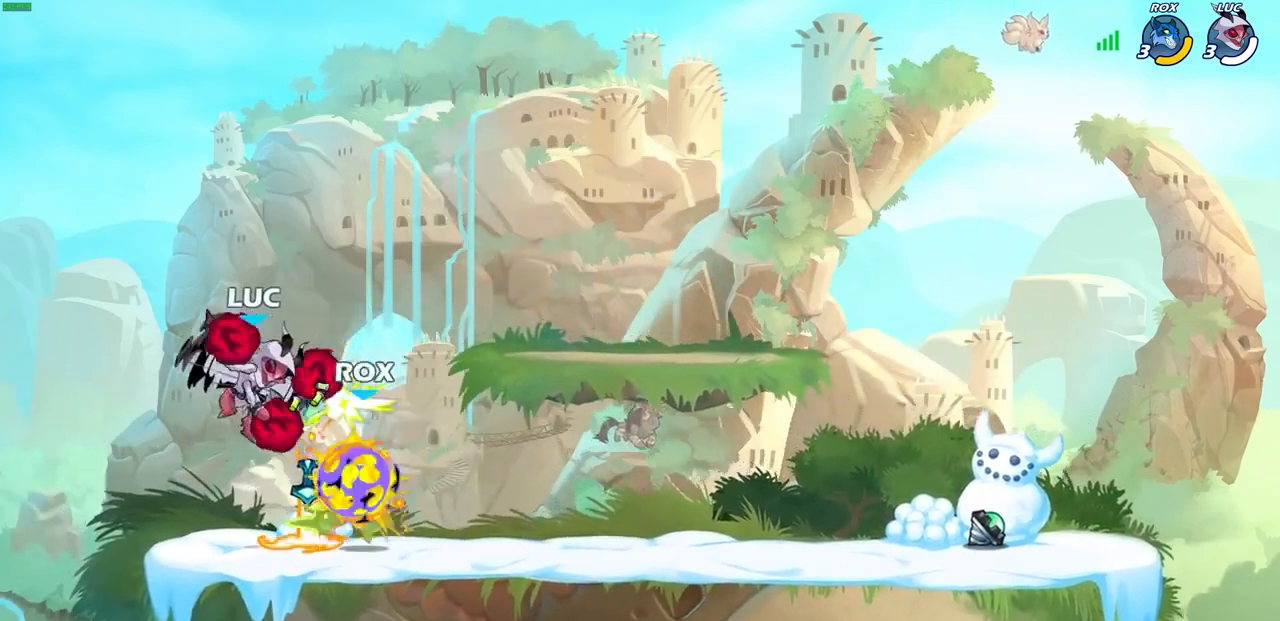
{"buttons": ["CIRCLE"], "left_stick": "center", "right_stick": "center", "events": [[500, "left_stick", "center"]]}